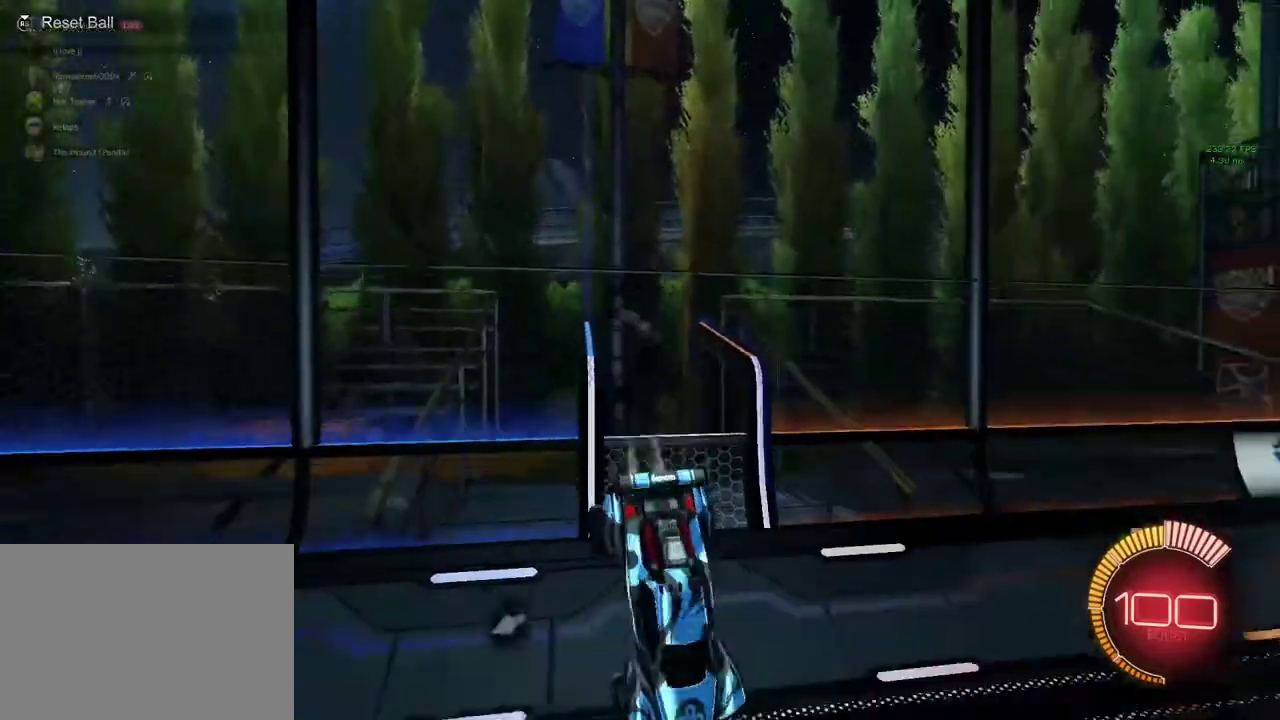
Gameplay with a controller (PlayStation layout); each line is a JSON object with the inputs held at the frame after it. "events" lists button and stick changes between this image and that frame as [ms after this image, input, new state], when the widget could be followed in between. Not read: R3 right_stick.
{"buttons": ["R1", "R2"], "left_stick": "right", "events": [[100, "left_stick", "down-right"], [167, "SQUARE", "up"], [233, "left_stick", "right"], [367, "TRIANGLE", "down"], [500, "TRIANGLE", "up"]]}
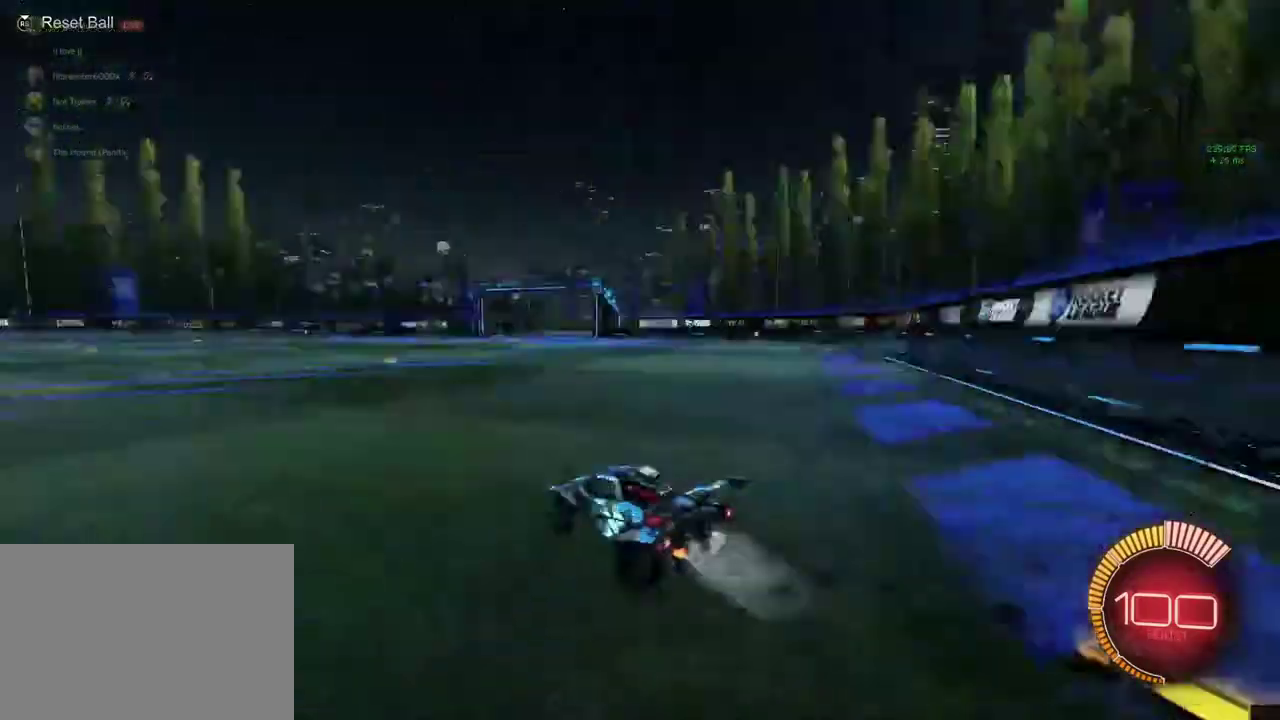
{"buttons": ["CROSS", "R1", "R2"], "left_stick": "down", "events": [[167, "left_stick", "center"], [367, "left_stick", "up-right"], [400, "CROSS", "down"], [467, "left_stick", "down"]]}
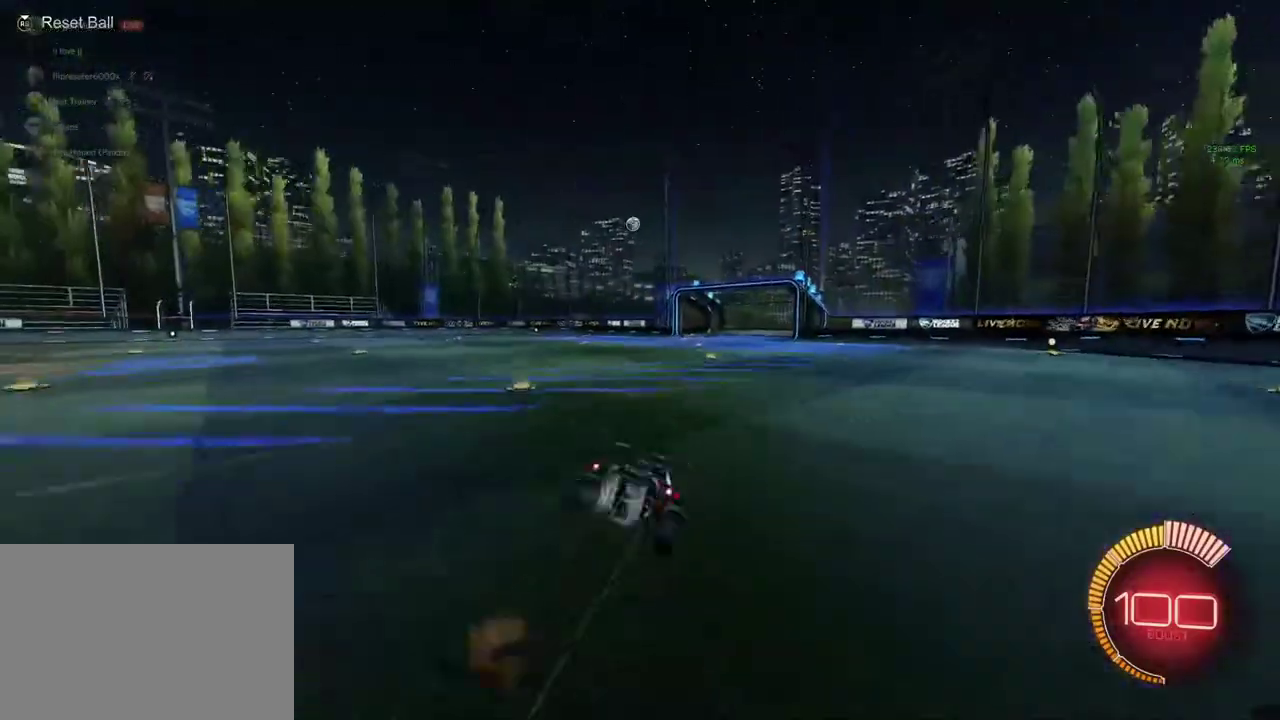
{"buttons": ["SQUARE", "TRIANGLE", "L1", "R1", "R2"], "left_stick": "down-right", "events": [[67, "CROSS", "up"], [200, "SQUARE", "down"], [200, "TRIANGLE", "down"], [233, "left_stick", "down-right"], [300, "L1", "down"], [333, "TRIANGLE", "up"], [467, "TRIANGLE", "down"]]}
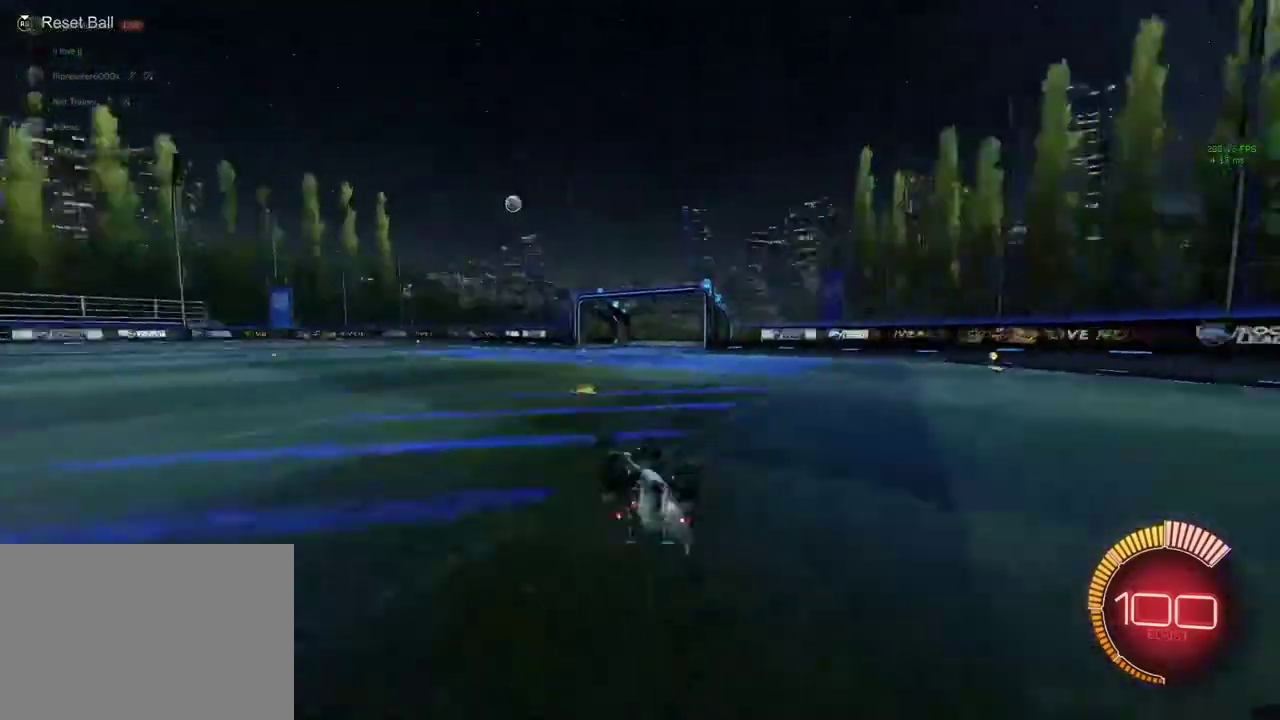
{"buttons": ["R2"], "left_stick": "left", "events": [[100, "TRIANGLE", "up"], [133, "SQUARE", "up"], [200, "SQUARE", "down"], [200, "TRIANGLE", "down"], [267, "L1", "up"], [300, "left_stick", "left"], [333, "TRIANGLE", "up"], [467, "SQUARE", "up"], [500, "R1", "up"]]}
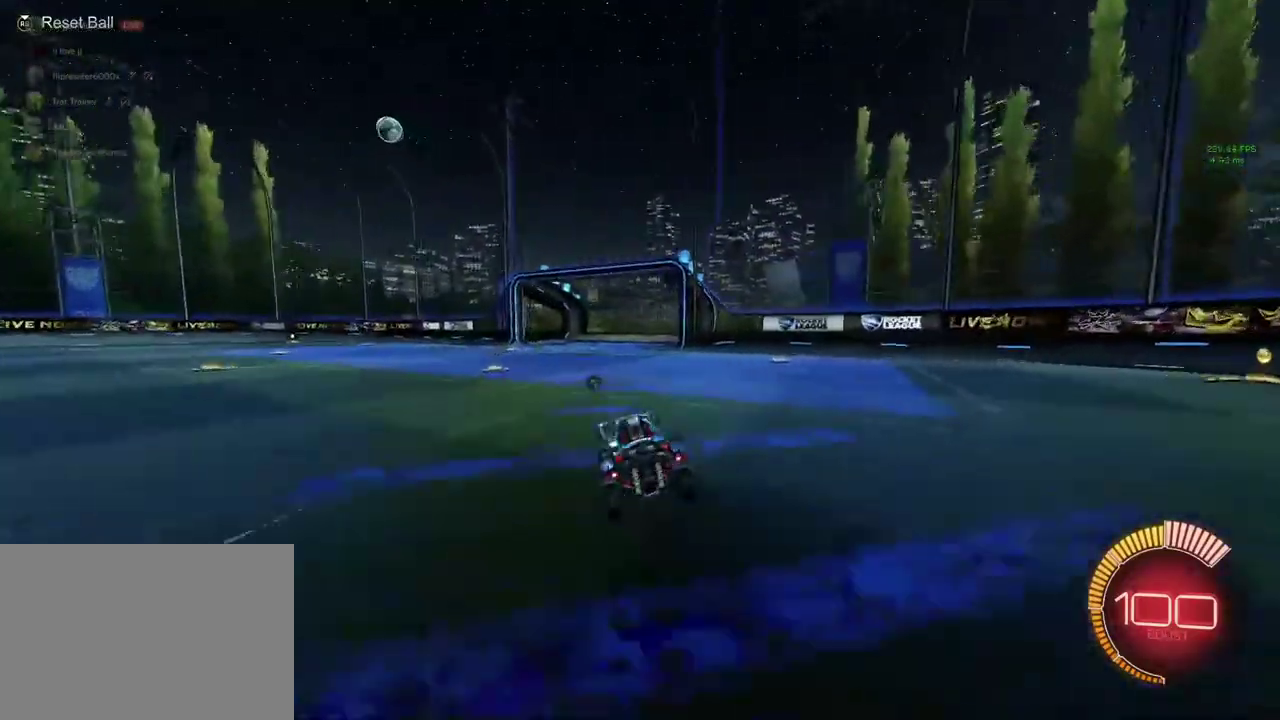
{"buttons": ["R2"], "left_stick": "up-left", "events": [[300, "left_stick", "down-left"], [467, "left_stick", "up-left"]]}